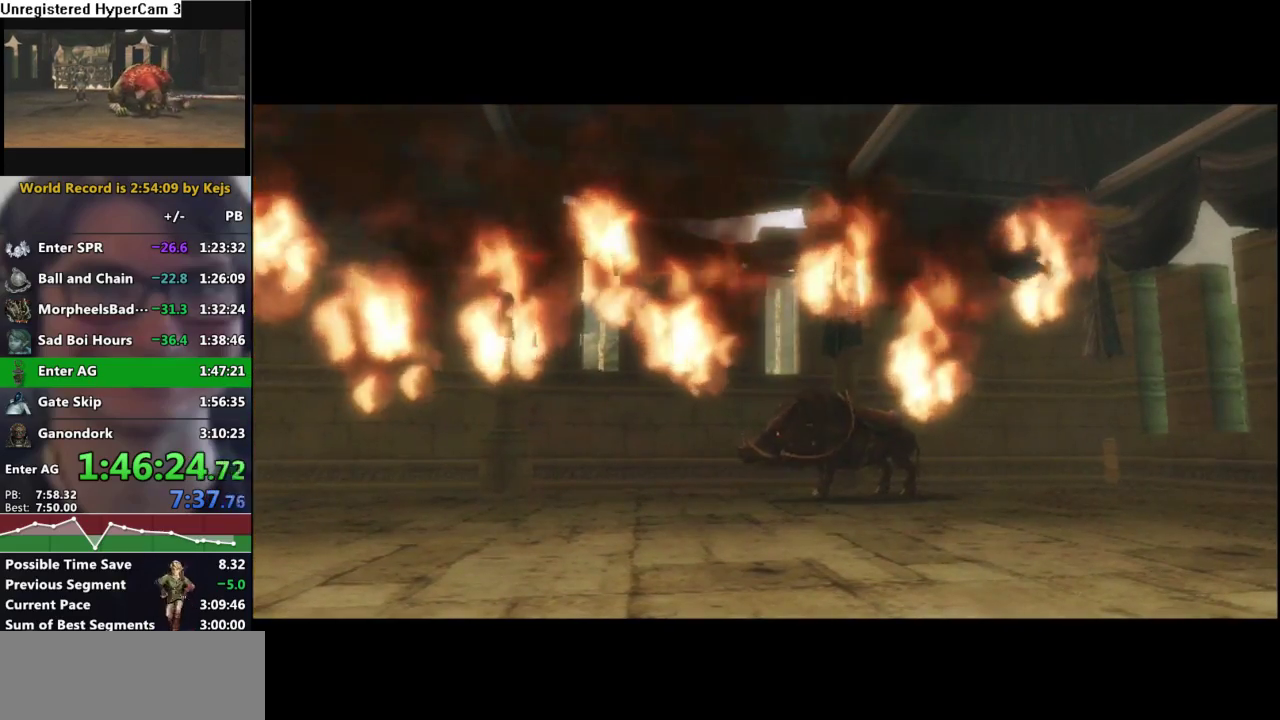
Gameplay with a controller (Nintendo layout); each line is a JSON object with the inputs held at the frame after it. "events" lists button and stick changes between this image and that frame as [ms after this image, input, new state], when the widget could be followed in between. Not read: L3 R3 START.
{"buttons": ["A"], "left_stick": "up-right", "right_stick": "center", "events": [[250, "left_stick", "up-right"], [317, "A", "down"], [400, "A", "up"], [467, "A", "down"]]}
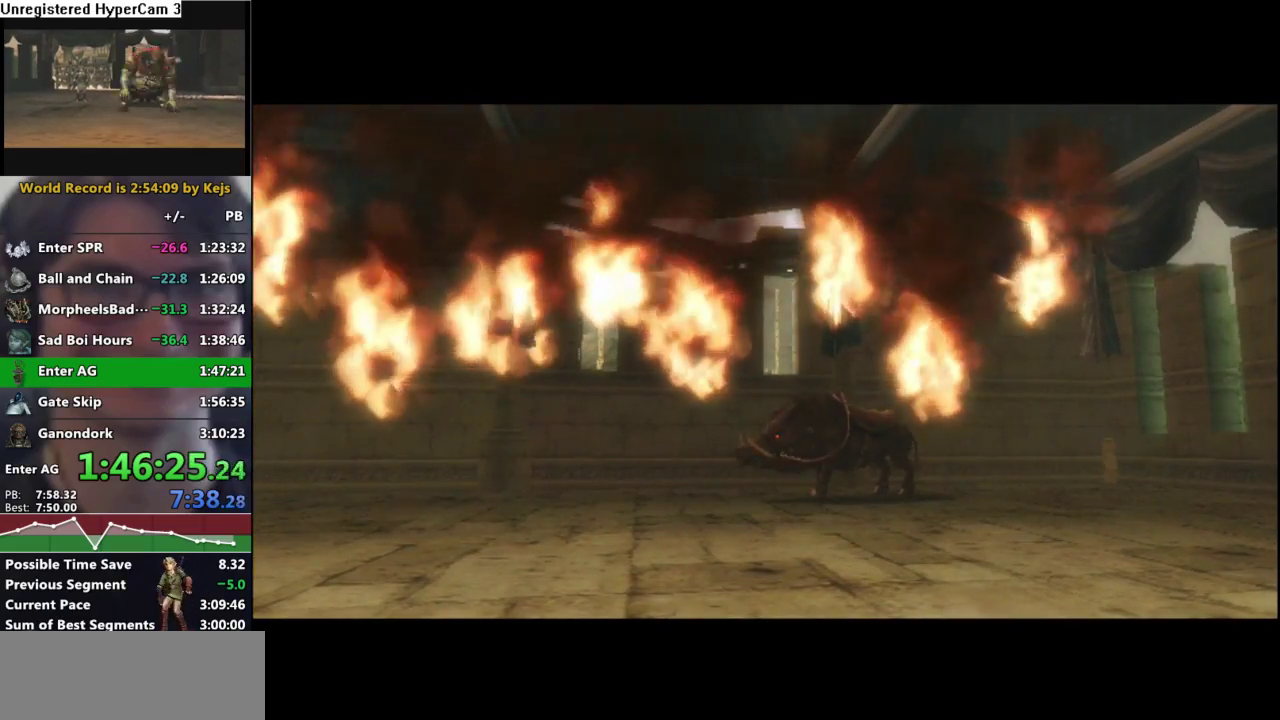
{"buttons": [], "left_stick": "up-right", "right_stick": "center", "events": [[167, "A", "up"], [233, "A", "down"], [317, "A", "up"], [383, "A", "down"], [467, "A", "up"]]}
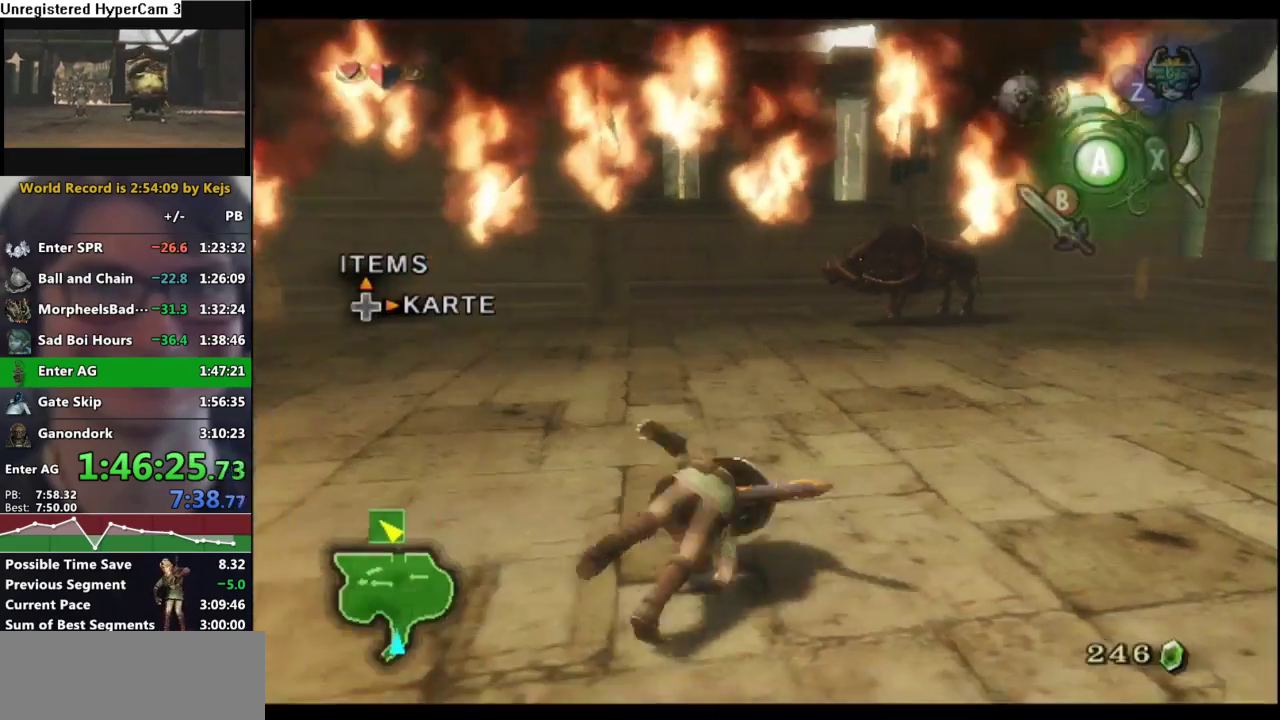
{"buttons": [], "left_stick": "up", "right_stick": "center", "events": [[33, "A", "down"], [117, "A", "up"], [417, "left_stick", "up"]]}
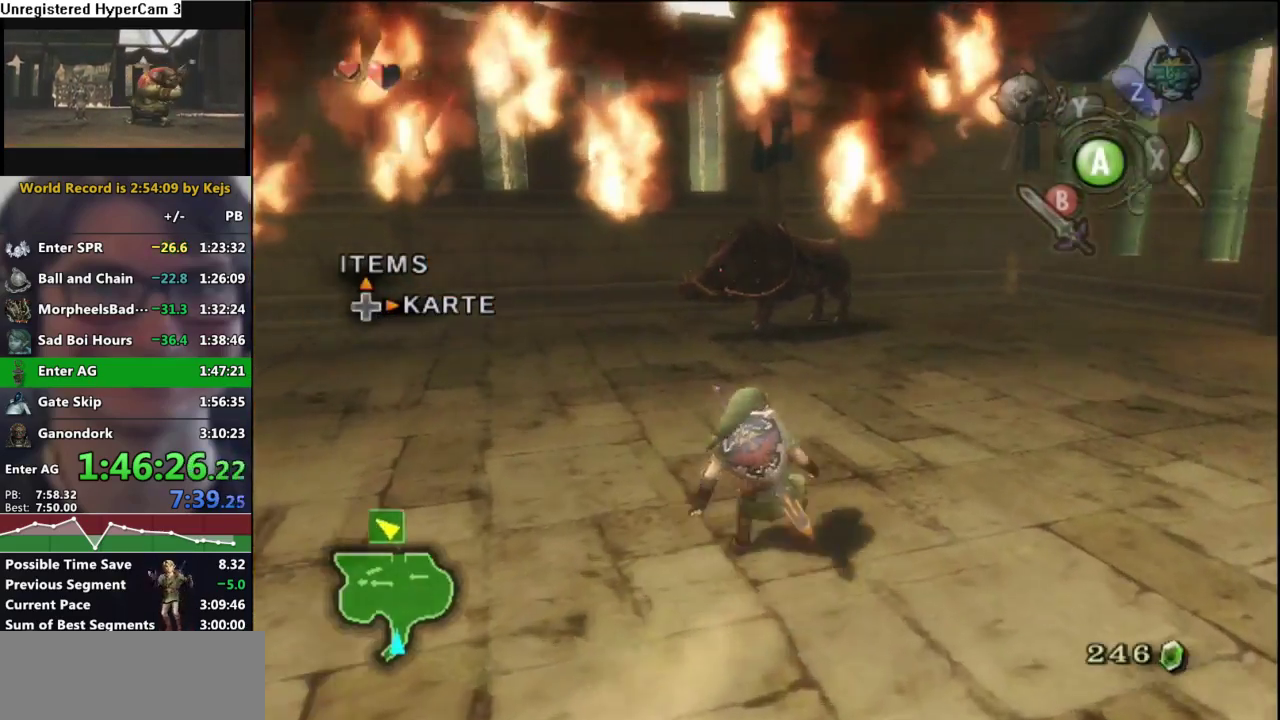
{"buttons": [], "left_stick": "up", "right_stick": "center", "events": [[167, "A", "down"], [217, "A", "up"], [300, "A", "down"], [367, "A", "up"]]}
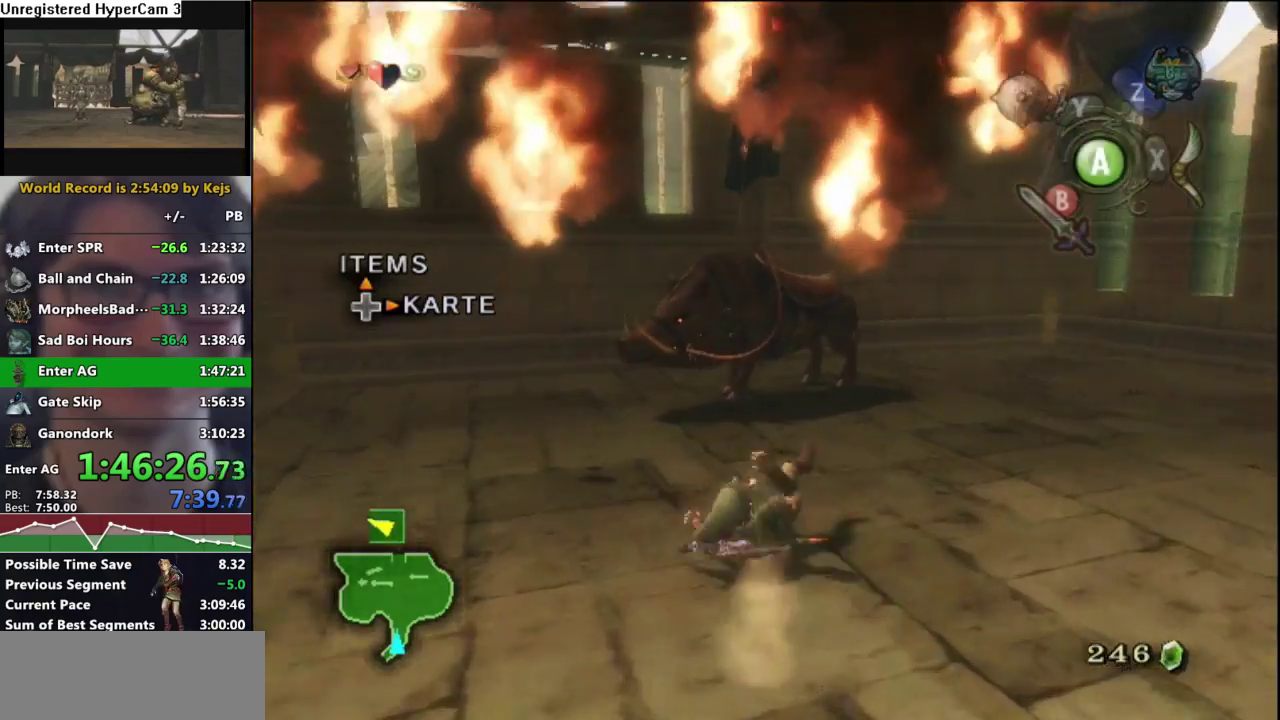
{"buttons": [], "left_stick": "up-left", "right_stick": "center", "events": [[167, "left_stick", "up-right"], [350, "left_stick", "up"], [467, "left_stick", "up-left"]]}
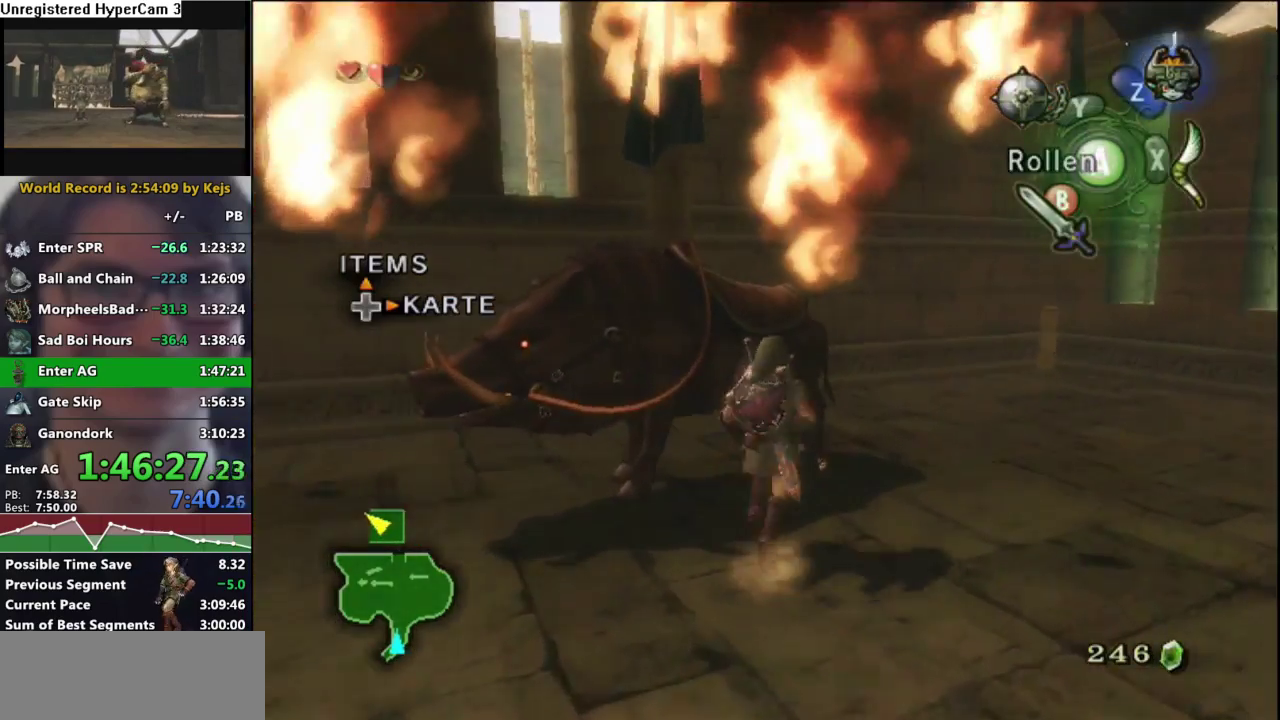
{"buttons": [], "left_stick": "center", "right_stick": "center", "events": [[100, "left_stick", "center"], [167, "A", "down"], [267, "A", "up"], [317, "A", "down"], [417, "A", "up"]]}
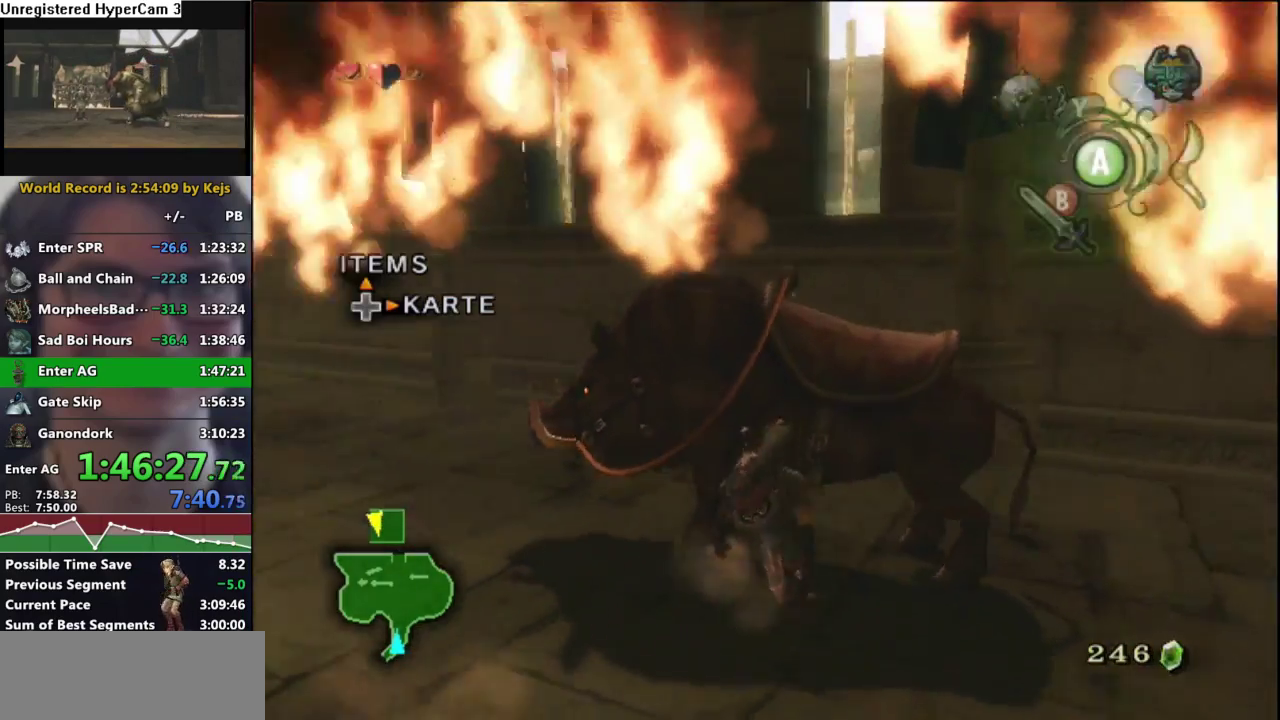
{"buttons": [], "left_stick": "up-left", "right_stick": "center", "events": [[117, "right_stick", "right"], [150, "left_stick", "up-left"], [217, "left_stick", "left"], [267, "left_stick", "up-left"], [317, "right_stick", "center"]]}
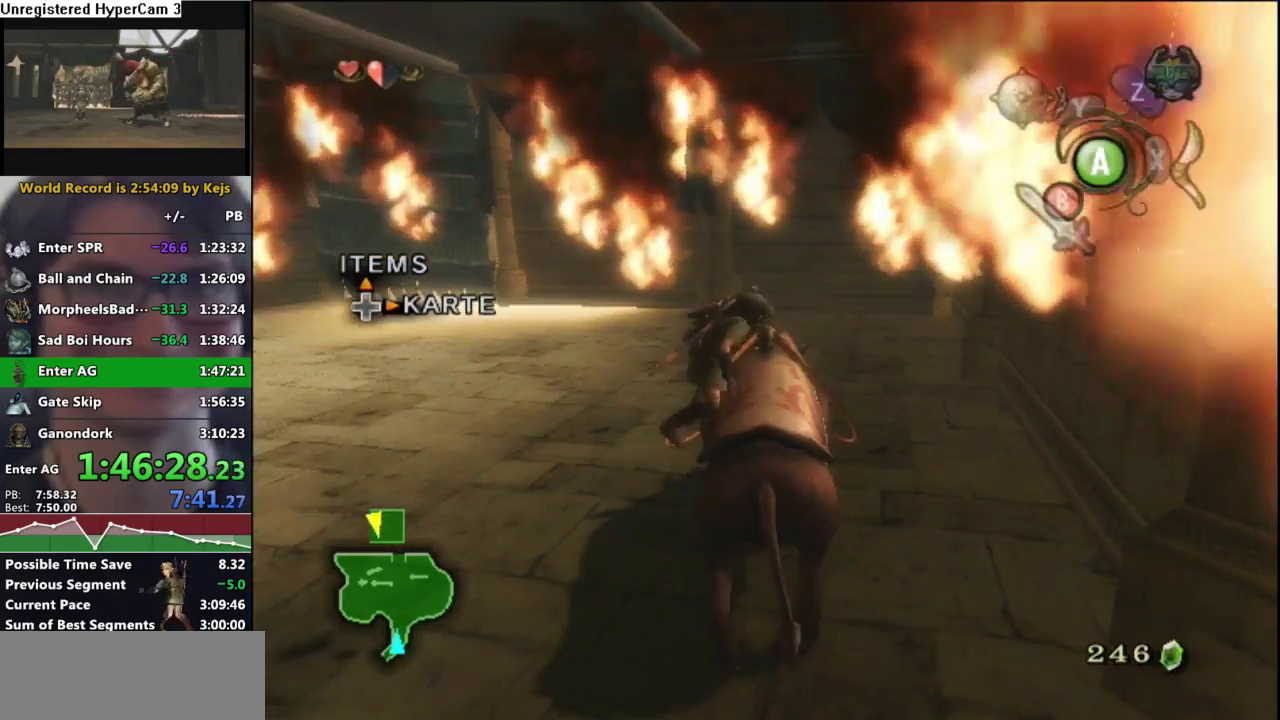
{"buttons": [], "left_stick": "up-left", "right_stick": "right", "events": [[83, "right_stick", "right"], [217, "right_stick", "center"], [483, "right_stick", "right"]]}
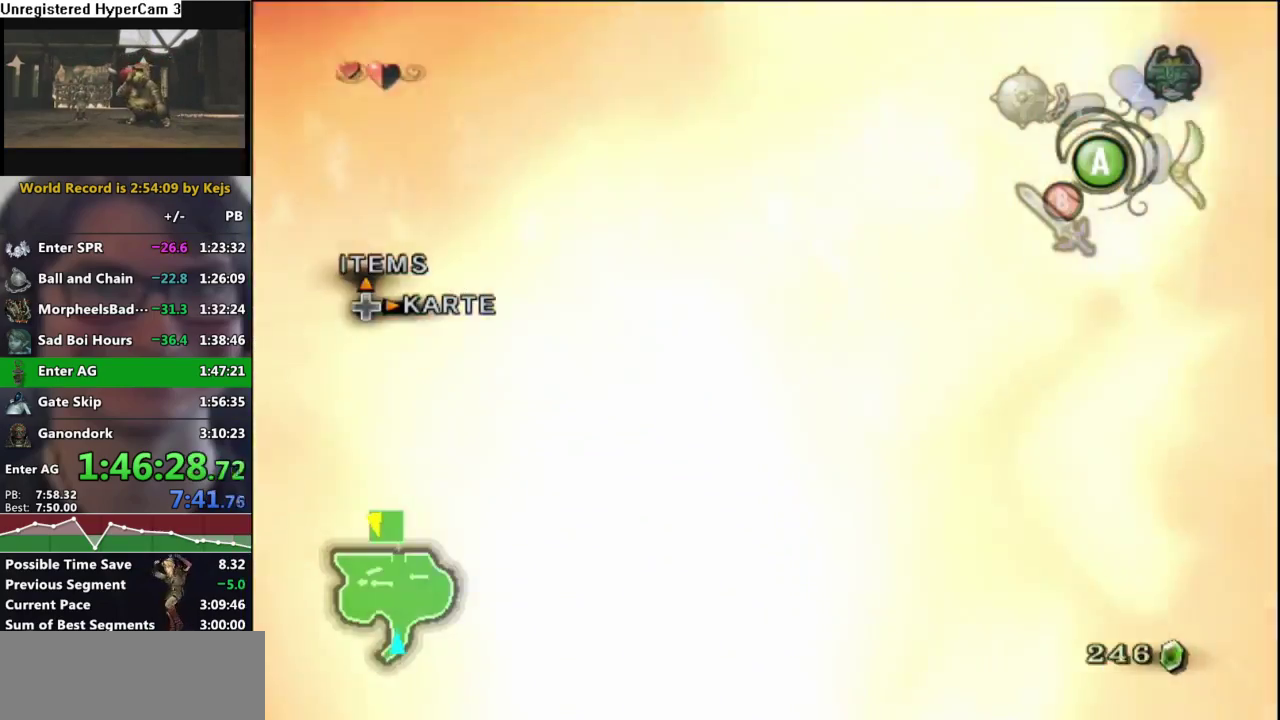
{"buttons": [], "left_stick": "up-left", "right_stick": "center", "events": [[117, "right_stick", "center"]]}
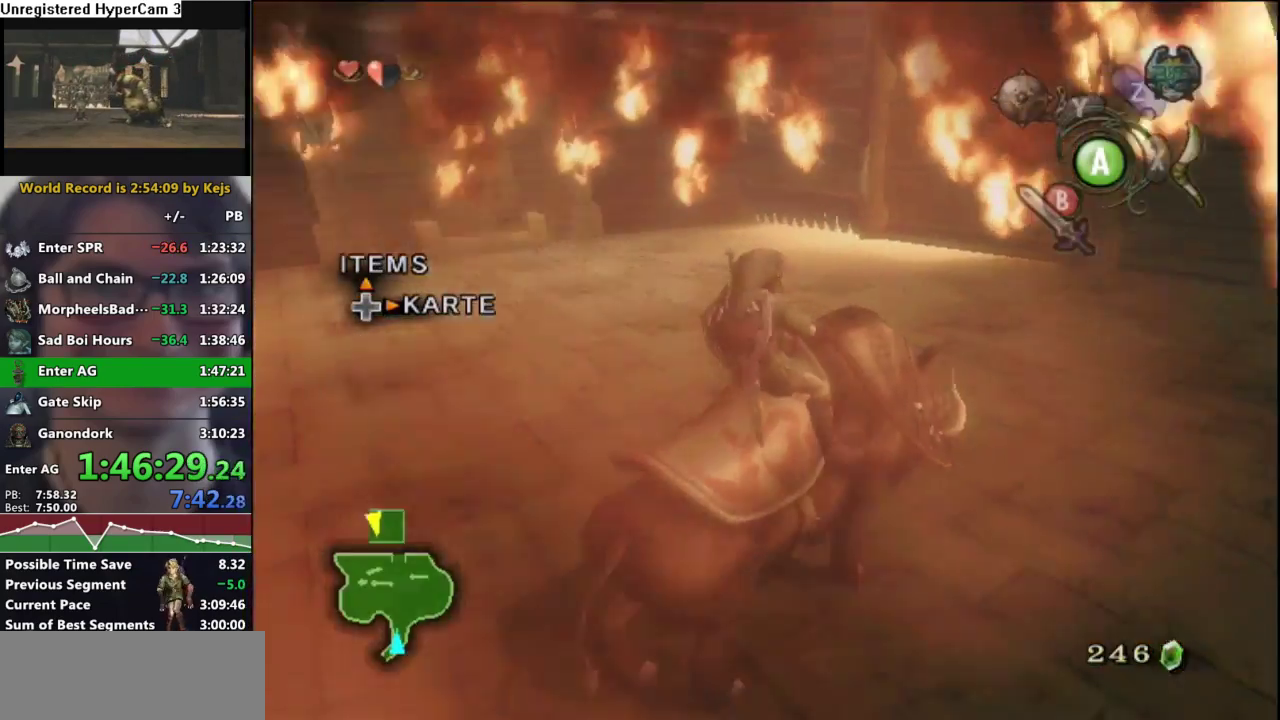
{"buttons": [], "left_stick": "up-left", "right_stick": "center", "events": []}
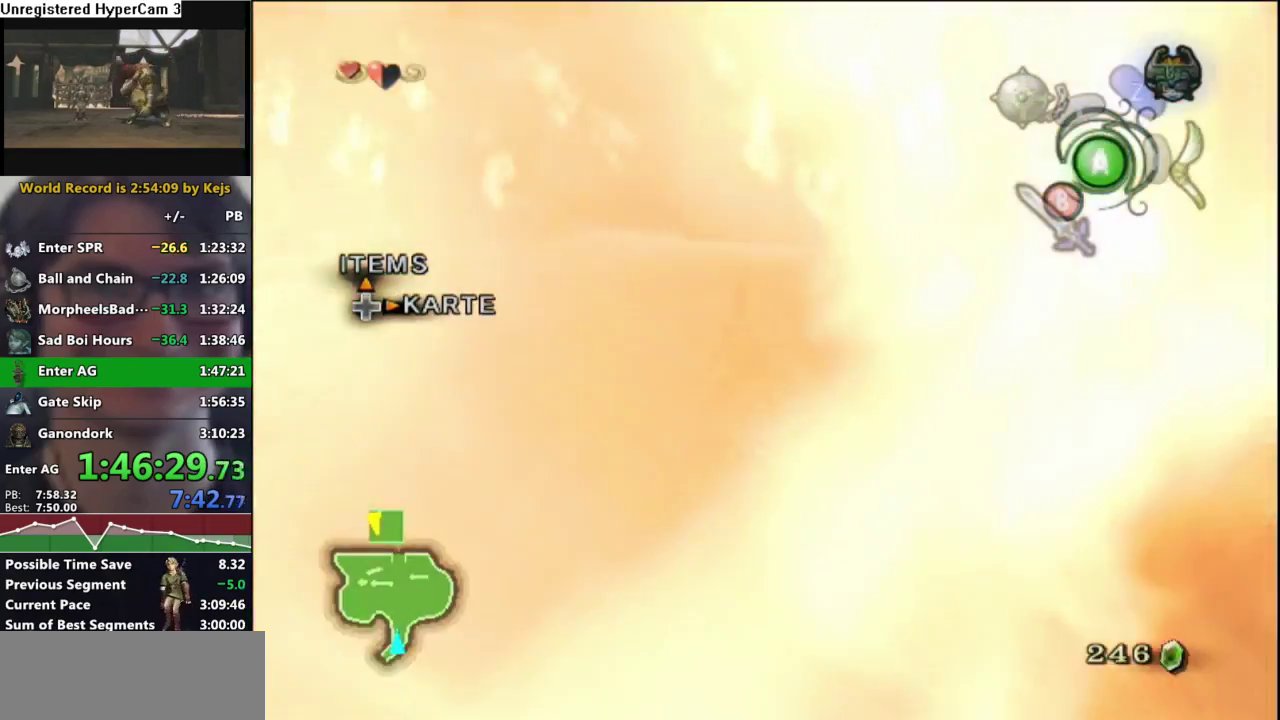
{"buttons": [], "left_stick": "left", "right_stick": "center", "events": [[83, "left_stick", "left"], [183, "left_stick", "up-left"], [383, "left_stick", "left"]]}
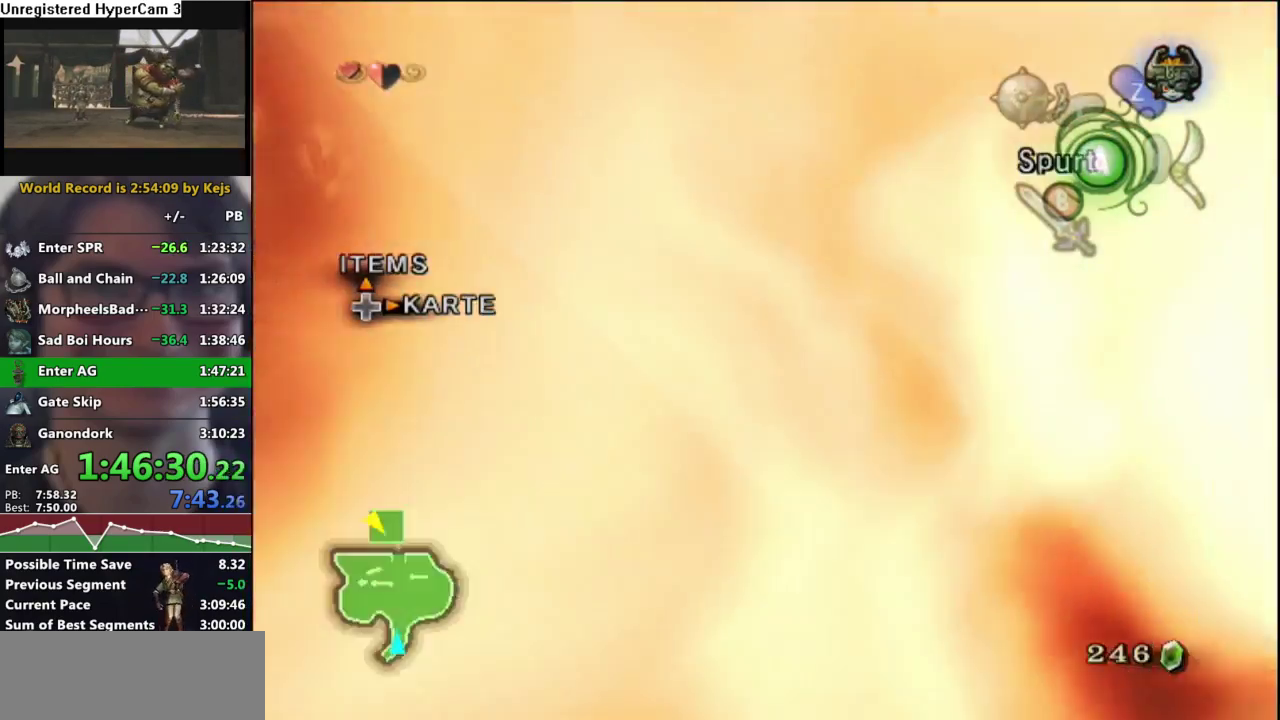
{"buttons": [], "left_stick": "up-left", "right_stick": "center", "events": [[100, "right_stick", "right"], [150, "left_stick", "up-left"], [433, "right_stick", "center"]]}
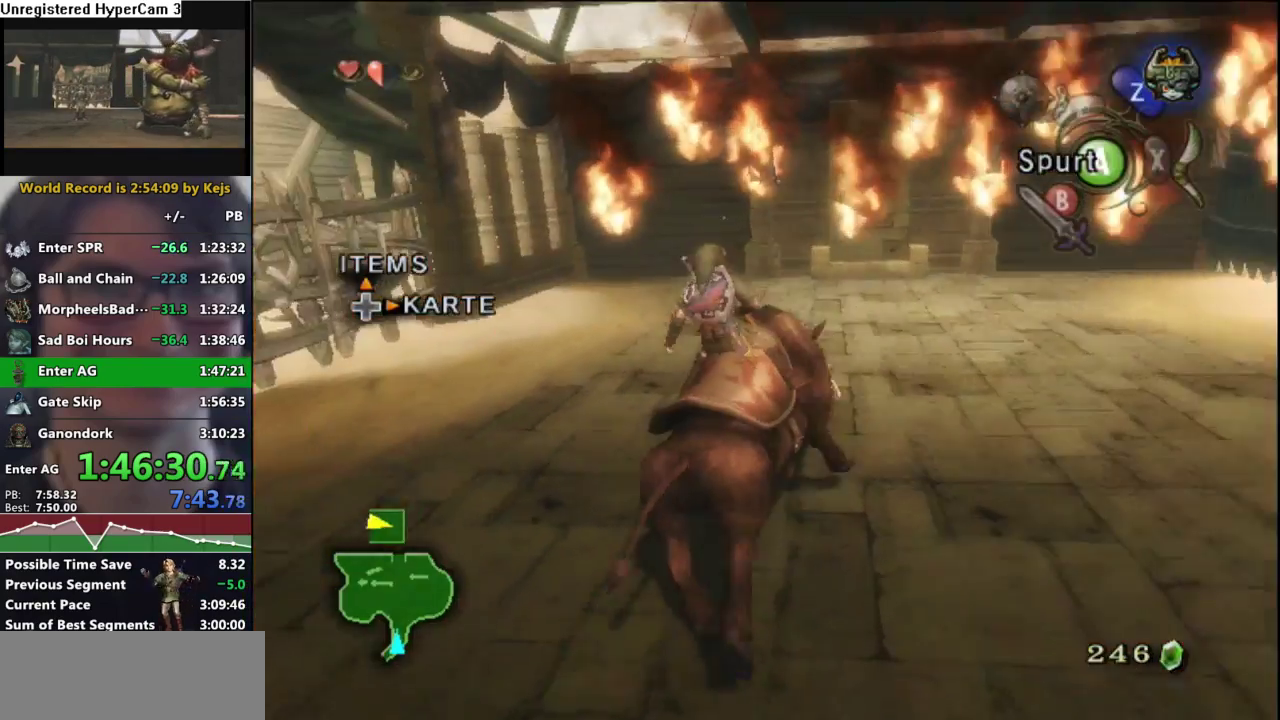
{"buttons": [], "left_stick": "left", "right_stick": "center", "events": [[133, "left_stick", "left"], [183, "right_stick", "right"], [333, "right_stick", "center"]]}
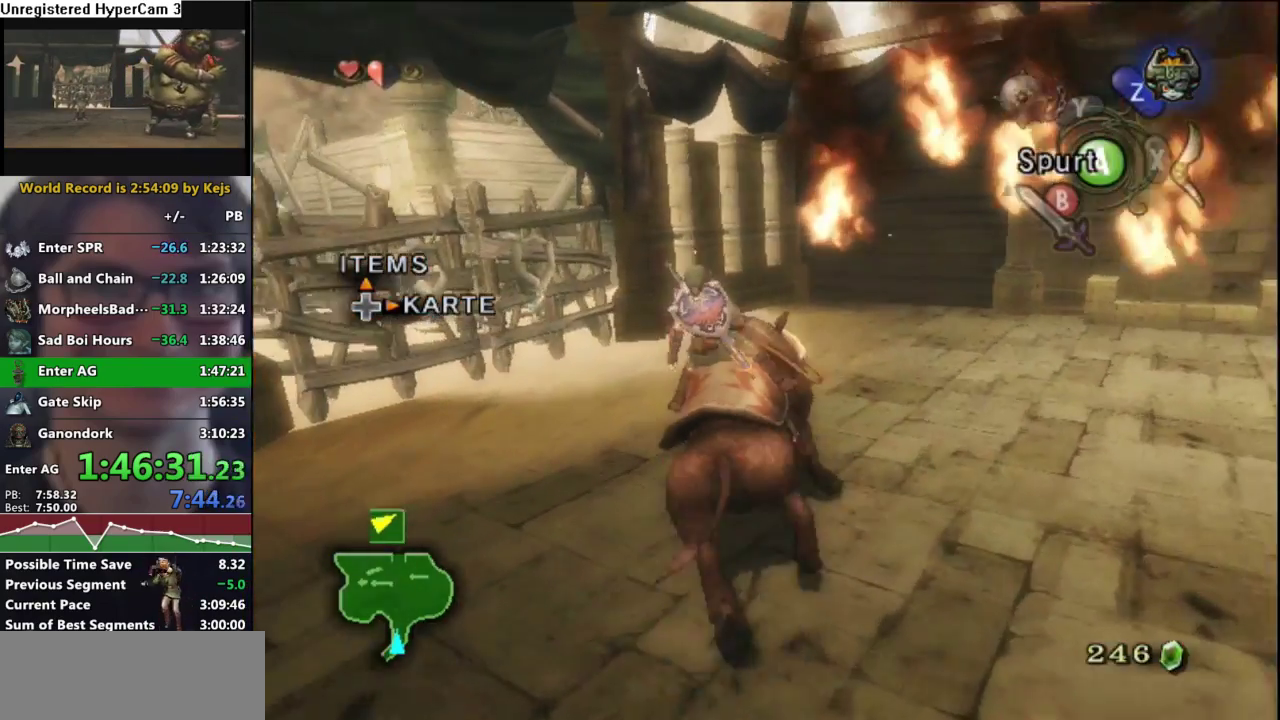
{"buttons": ["A"], "left_stick": "down-left", "right_stick": "center", "events": [[200, "left_stick", "down-left"], [350, "A", "down"], [450, "A", "up"], [500, "A", "down"]]}
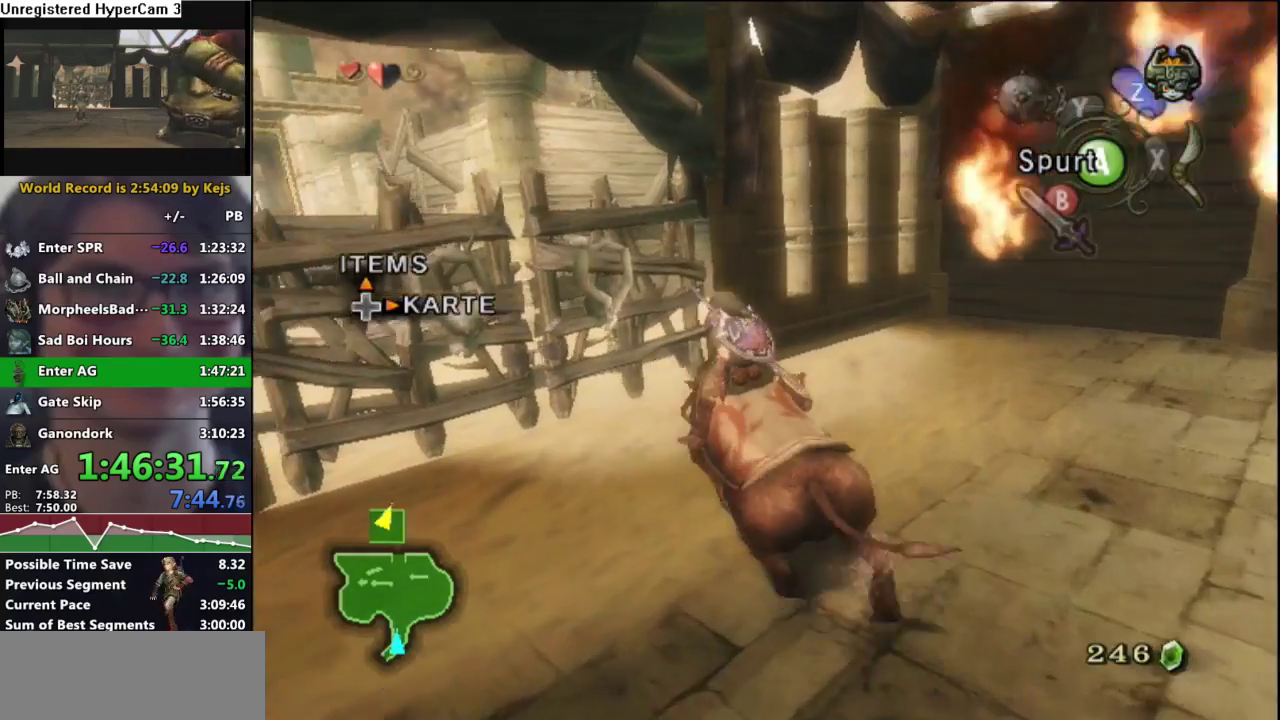
{"buttons": ["A", "L1"], "left_stick": "center", "right_stick": "center", "events": [[83, "A", "up"], [150, "A", "down"], [233, "A", "up"], [317, "A", "down"], [383, "A", "up"], [417, "L1", "down"], [433, "left_stick", "center"], [483, "A", "down"]]}
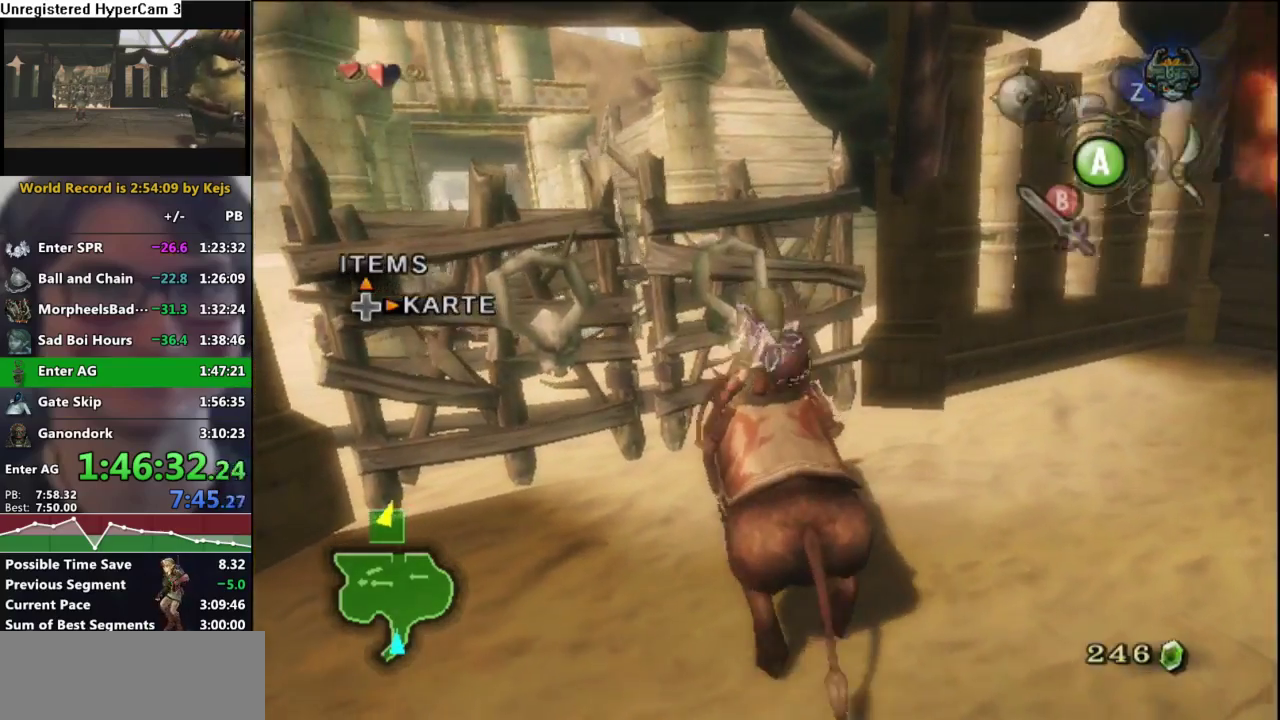
{"buttons": [], "left_stick": "left", "right_stick": "center", "events": [[33, "A", "up"], [67, "L1", "up"], [100, "A", "down"], [150, "L1", "down"], [200, "A", "up"], [283, "A", "down"], [283, "L1", "up"], [283, "left_stick", "left"], [350, "A", "up"], [350, "L1", "down"], [433, "A", "down"], [450, "L1", "up"], [483, "A", "up"]]}
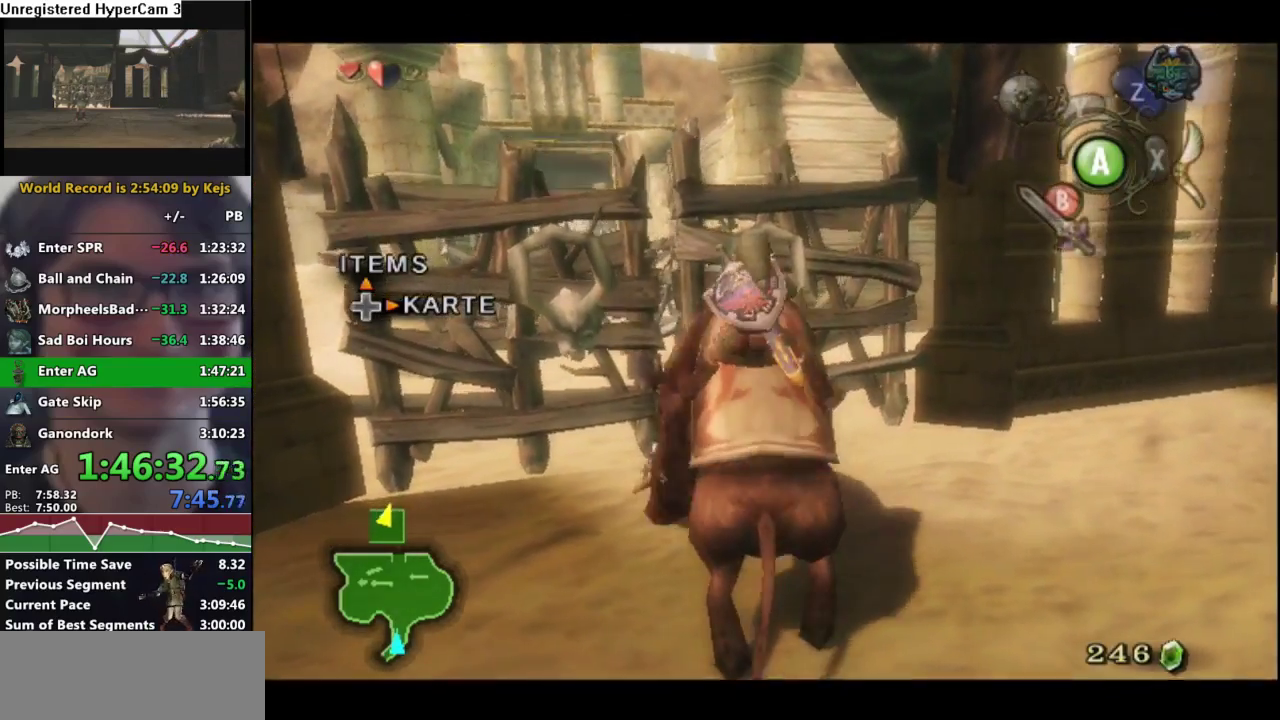
{"buttons": [], "left_stick": "left", "right_stick": "center", "events": [[17, "L1", "down"], [100, "A", "down"], [117, "L1", "up"], [150, "A", "up"], [233, "A", "down"], [300, "A", "up"], [383, "A", "down"], [450, "A", "up"]]}
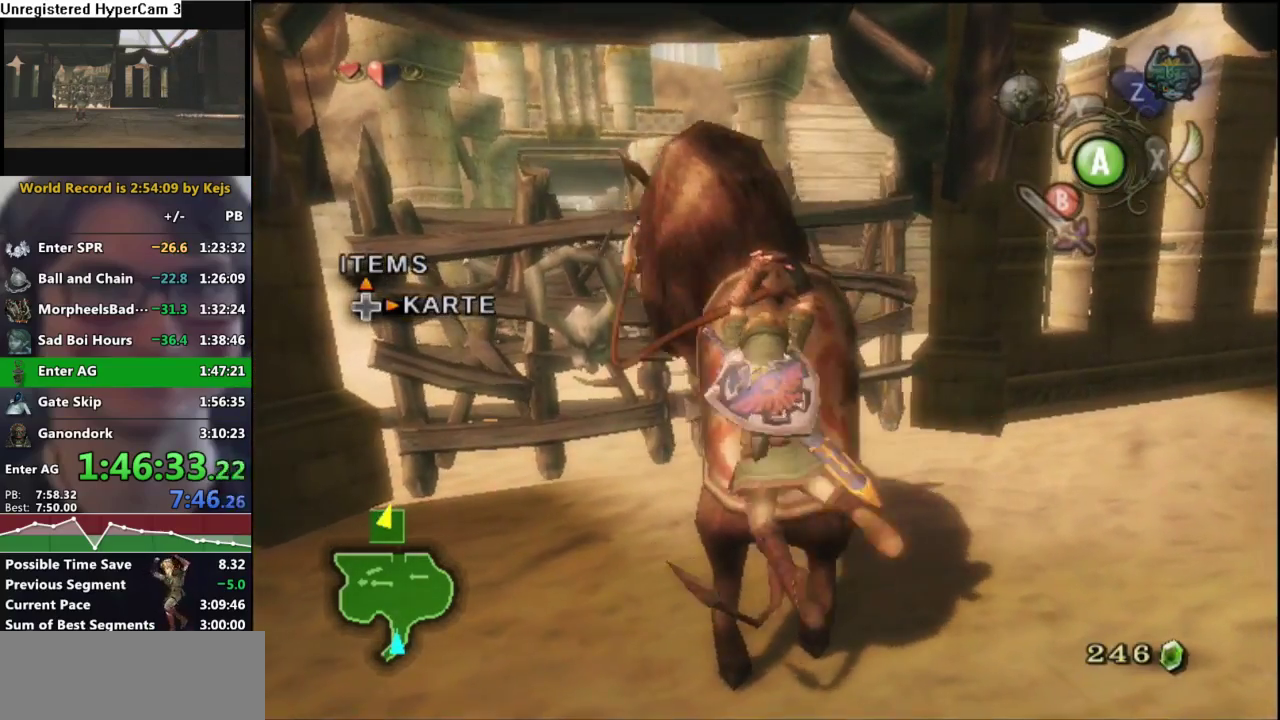
{"buttons": [], "left_stick": "left", "right_stick": "center", "events": [[33, "A", "down"], [117, "A", "up"], [200, "A", "down"], [267, "A", "up"], [350, "A", "down"], [400, "A", "up"]]}
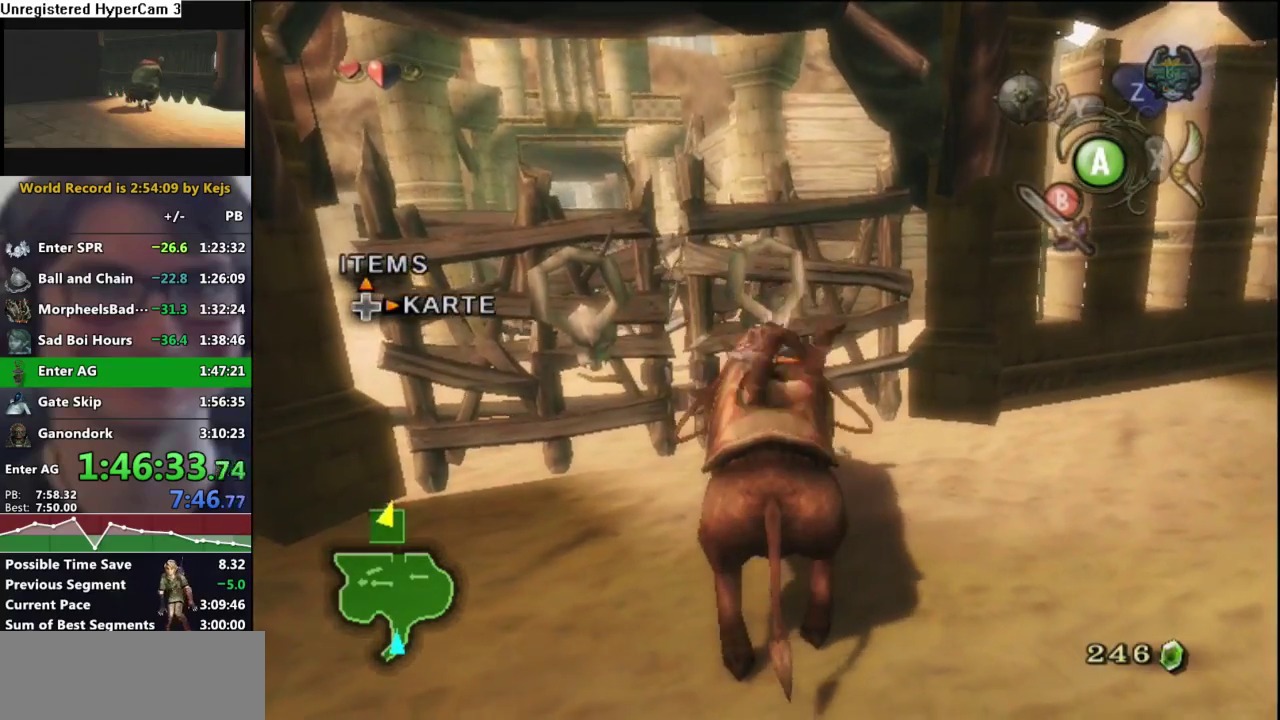
{"buttons": ["A"], "left_stick": "up-left", "right_stick": "center", "events": [[17, "A", "down"], [67, "A", "up"], [167, "A", "down"], [217, "A", "up"], [300, "left_stick", "up-left"], [317, "A", "down"], [383, "A", "up"], [500, "A", "down"]]}
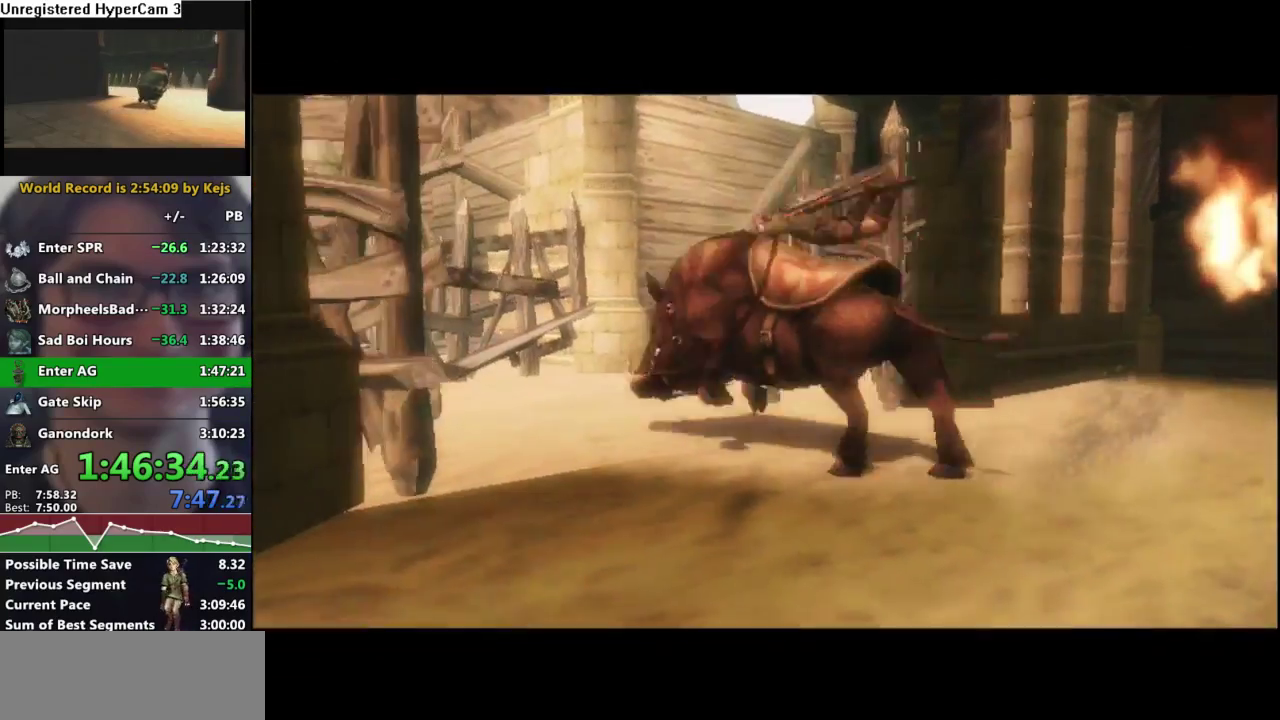
{"buttons": [], "left_stick": "center", "right_stick": "center", "events": [[50, "A", "up"], [100, "left_stick", "center"]]}
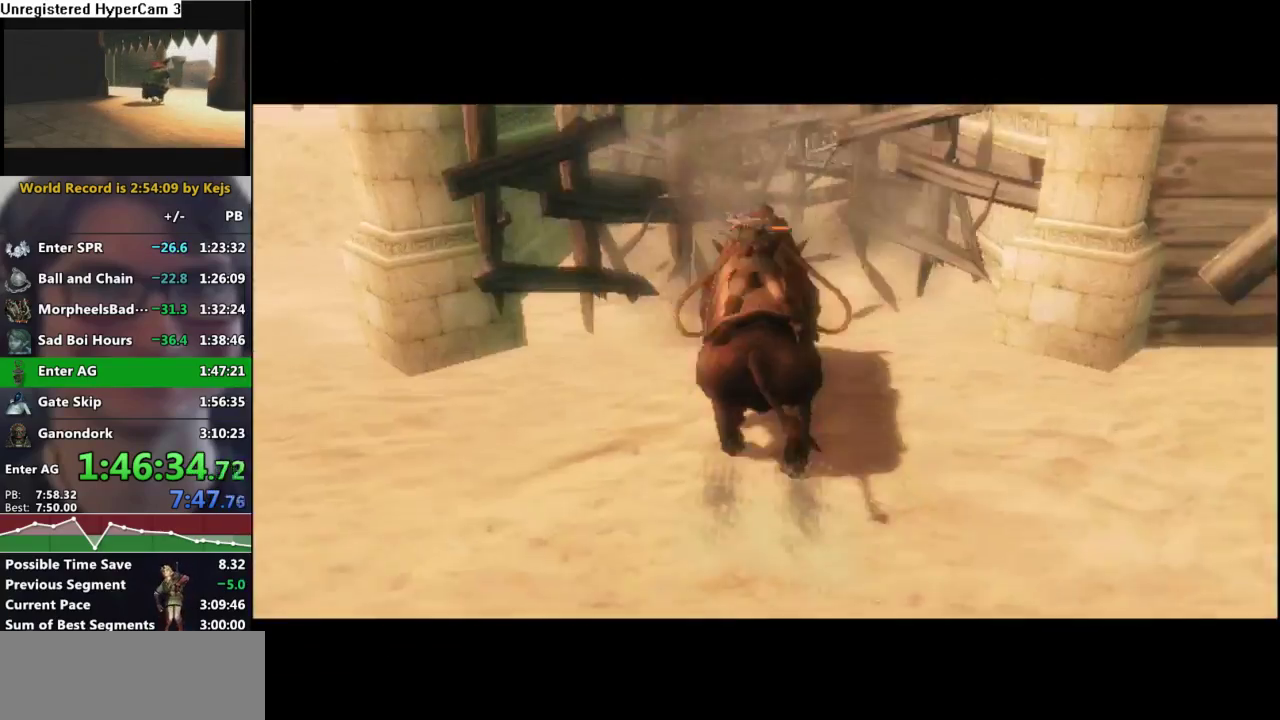
{"buttons": [], "left_stick": "center", "right_stick": "center", "events": []}
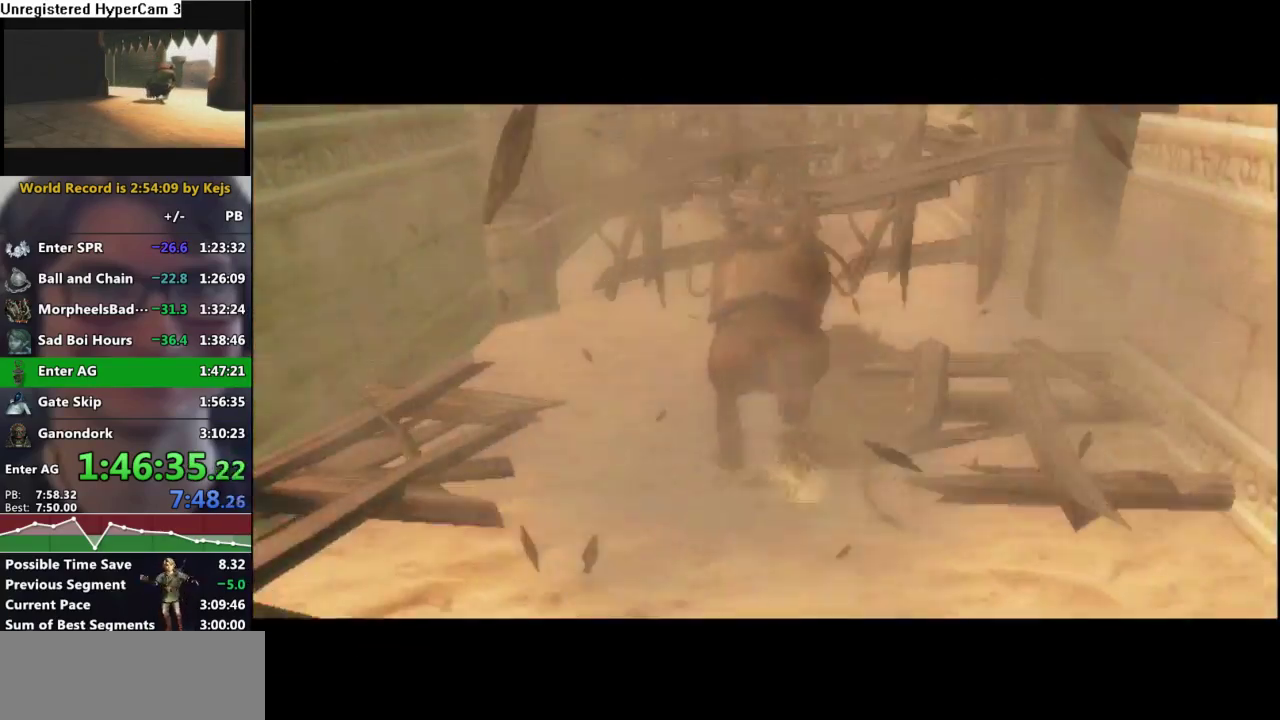
{"buttons": [], "left_stick": "center", "right_stick": "center", "events": [[200, "L1", "down"], [467, "L1", "up"]]}
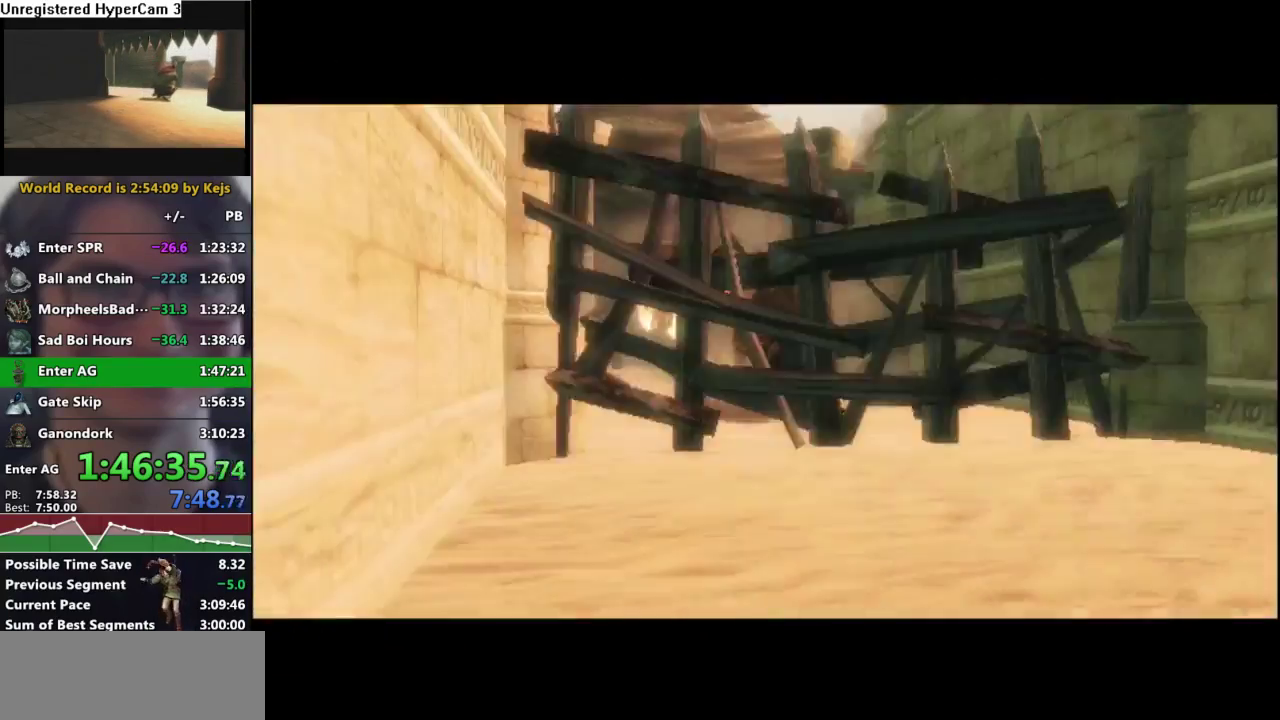
{"buttons": ["L1"], "left_stick": "center", "right_stick": "center", "events": [[200, "A", "down"], [267, "A", "up"], [383, "A", "down"], [433, "A", "up"], [483, "L1", "down"]]}
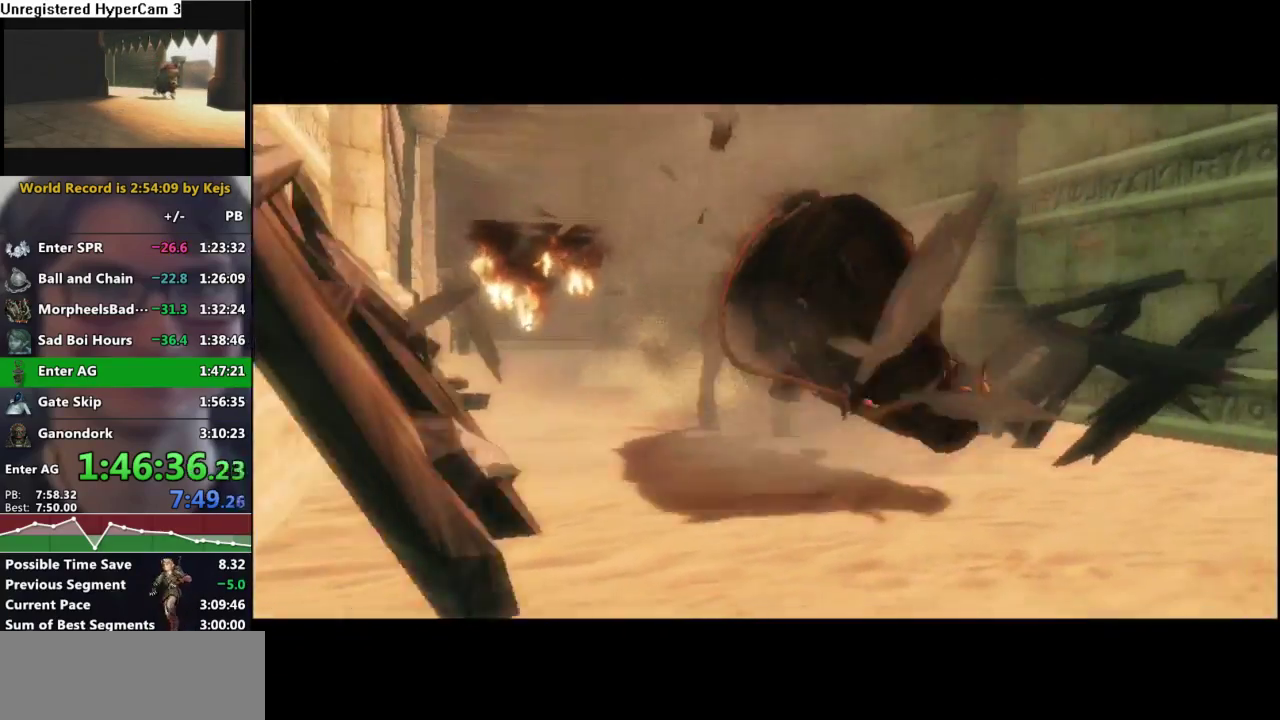
{"buttons": ["L1"], "left_stick": "center", "right_stick": "center", "events": [[67, "A", "down"], [117, "A", "up"]]}